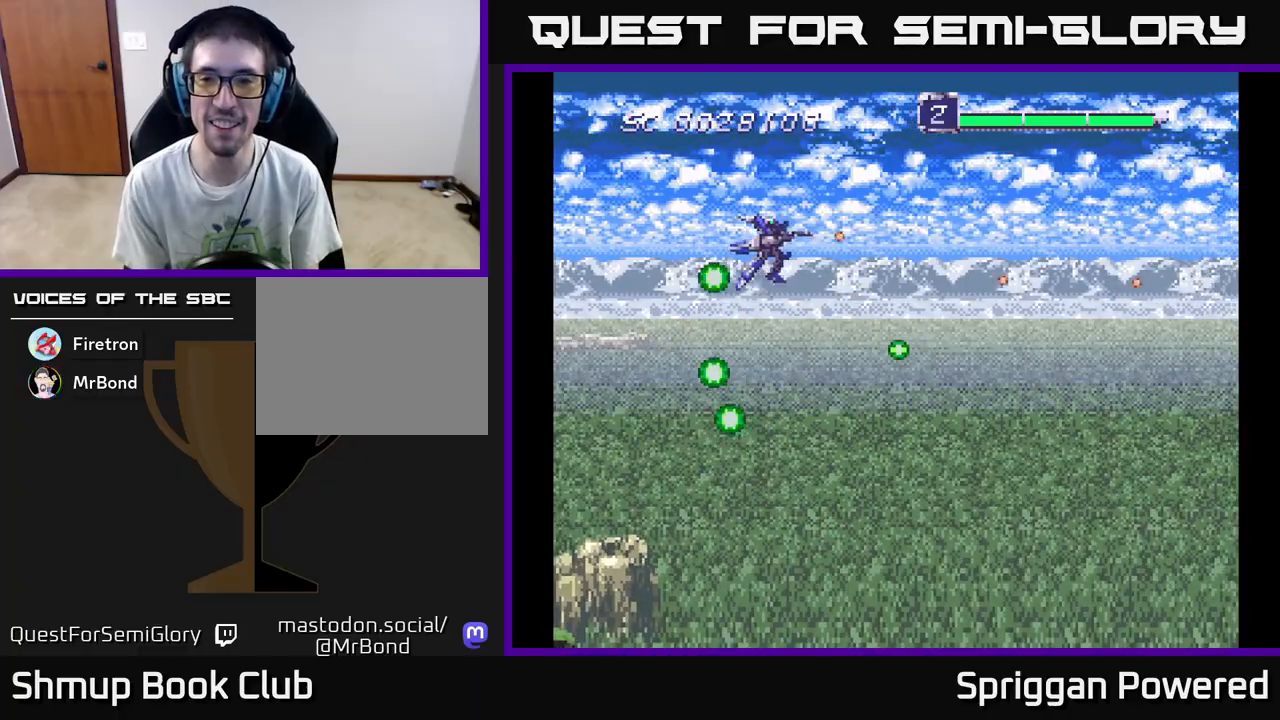
Gameplay with a controller (Xbox layout); each line is a JSON object with the inputs held at the frame after it. "events" lists button and stick changes between this image and that frame as [ms after this image, input, new state], when the widget could be followed in between. Not read: left_stick right_stick.
{"buttons": ["A", "DPAD_DOWN"], "events": [[17, "DPAD_RIGHT", "up"], [33, "A", "up"], [117, "A", "down"], [183, "A", "up"], [283, "A", "down"], [367, "A", "up"], [467, "A", "down"]]}
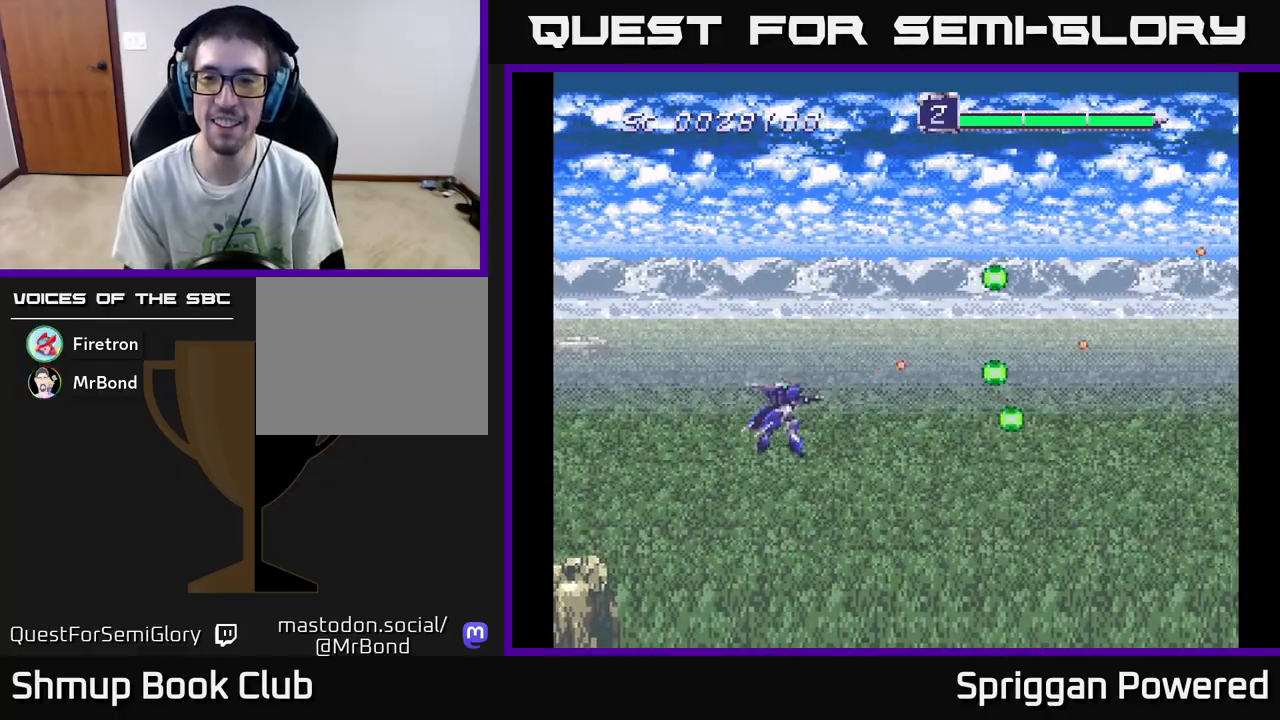
{"buttons": ["A", "DPAD_UP"], "events": [[50, "A", "up"], [100, "A", "down"], [217, "A", "up"], [283, "A", "down"], [350, "DPAD_RIGHT", "down"], [367, "A", "up"], [383, "DPAD_DOWN", "up"], [400, "DPAD_RIGHT", "up"], [400, "DPAD_UP", "down"], [450, "A", "down"]]}
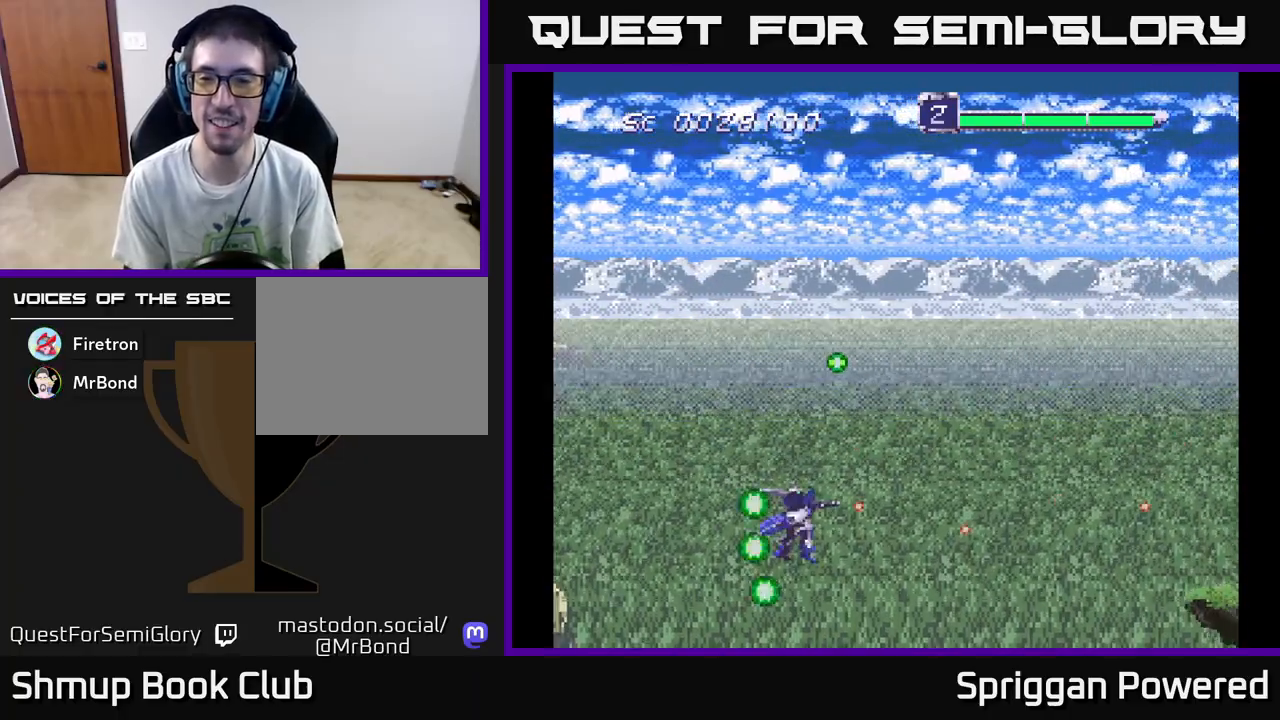
{"buttons": ["A", "DPAD_UP"], "events": [[17, "A", "up"], [117, "A", "down"], [183, "A", "up"], [283, "A", "down"], [367, "A", "up"], [467, "A", "down"]]}
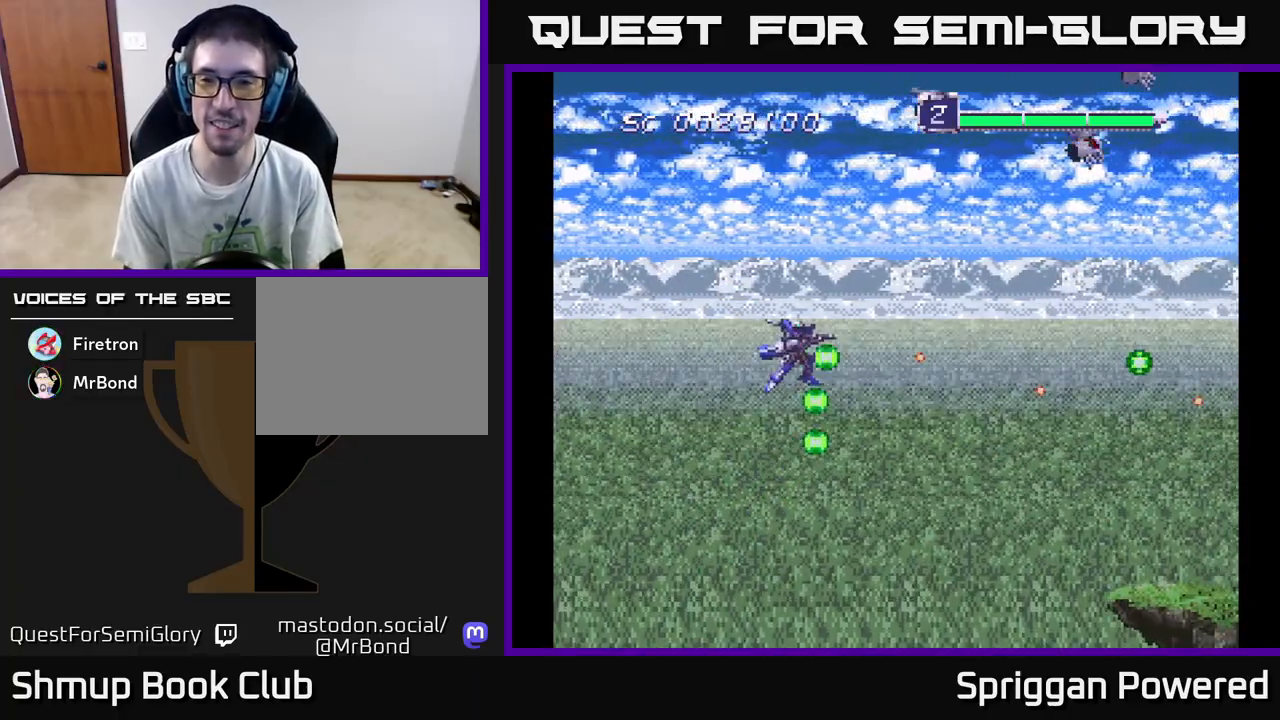
{"buttons": ["A", "DPAD_DOWN", "DPAD_RIGHT"]}
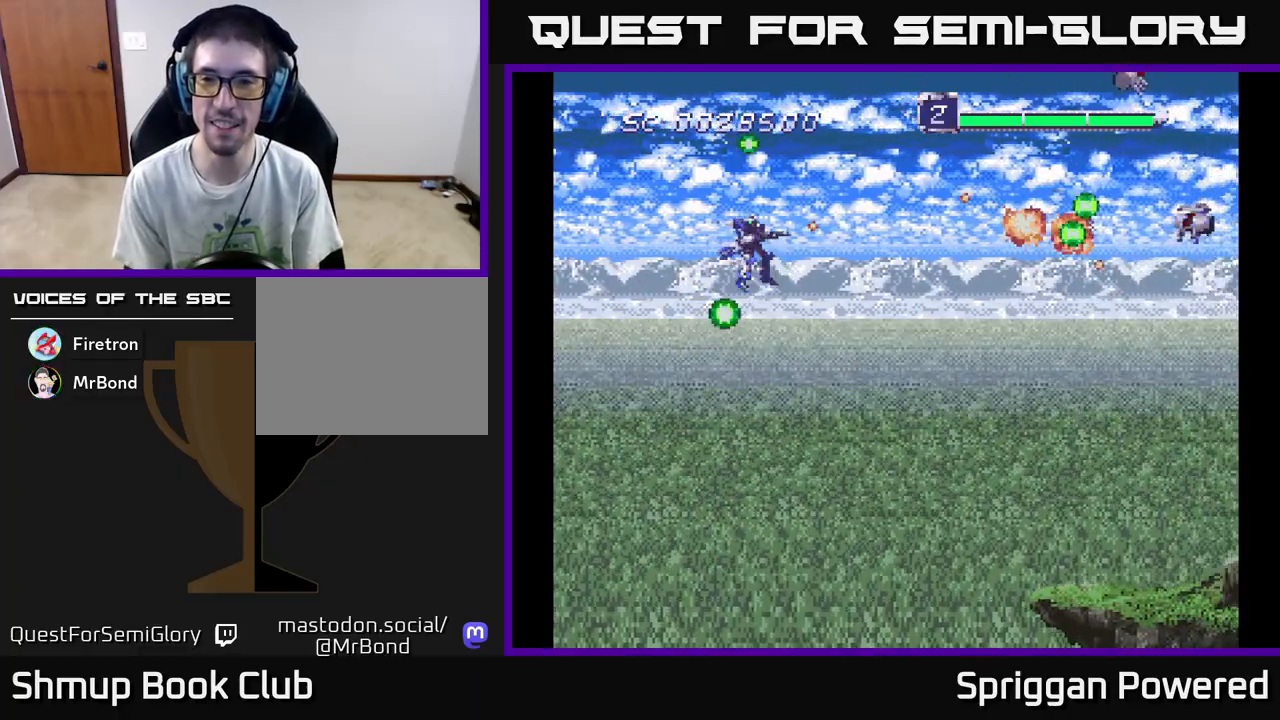
{"buttons": ["DPAD_UP"]}
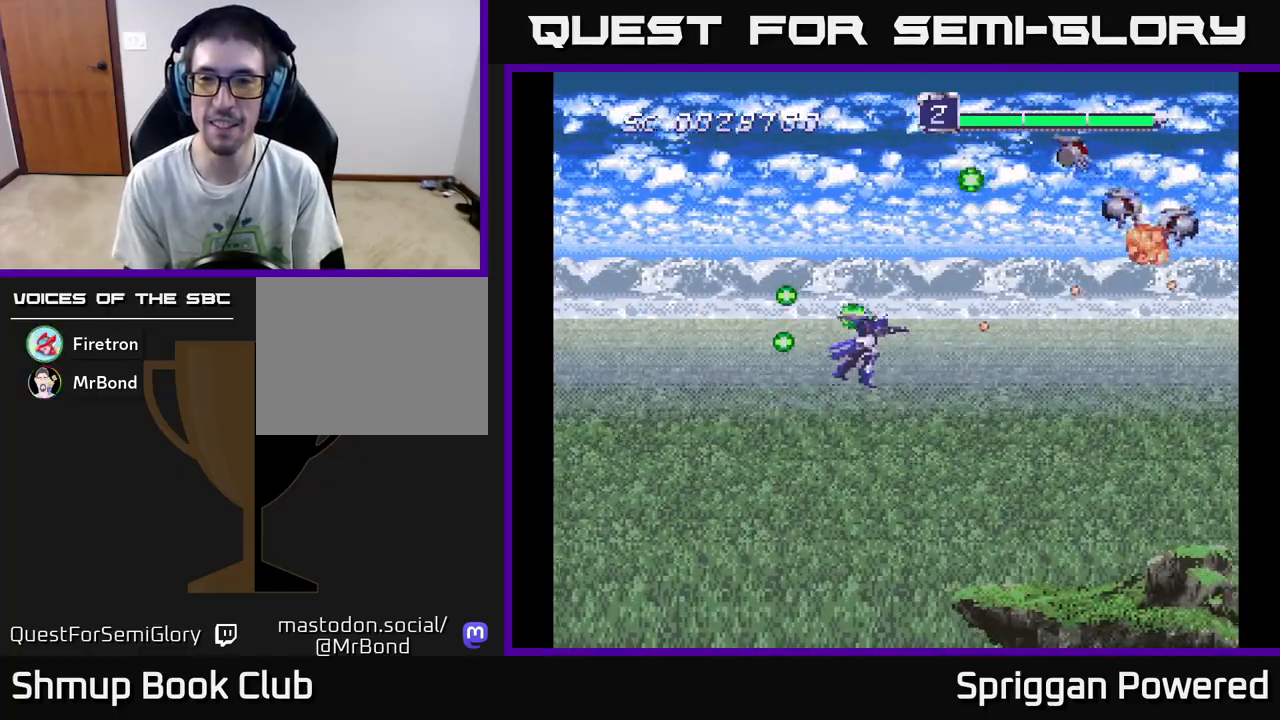
{"buttons": ["DPAD_DOWN"]}
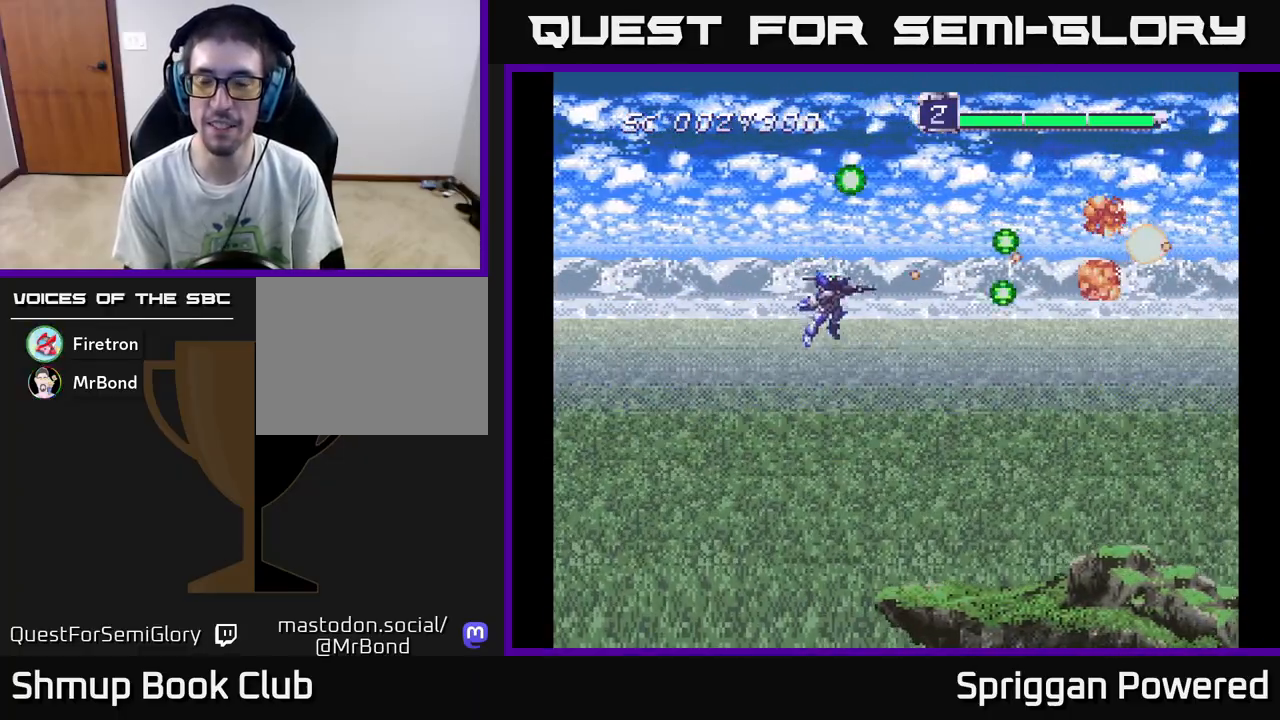
{"buttons": ["DPAD_UP"], "events": [[17, "A", "down"], [117, "A", "up"], [200, "A", "down"], [317, "A", "up"], [317, "DPAD_RIGHT", "down"], [383, "DPAD_DOWN", "up"], [400, "A", "down"], [400, "DPAD_RIGHT", "up"], [400, "DPAD_UP", "down"], [500, "A", "up"]]}
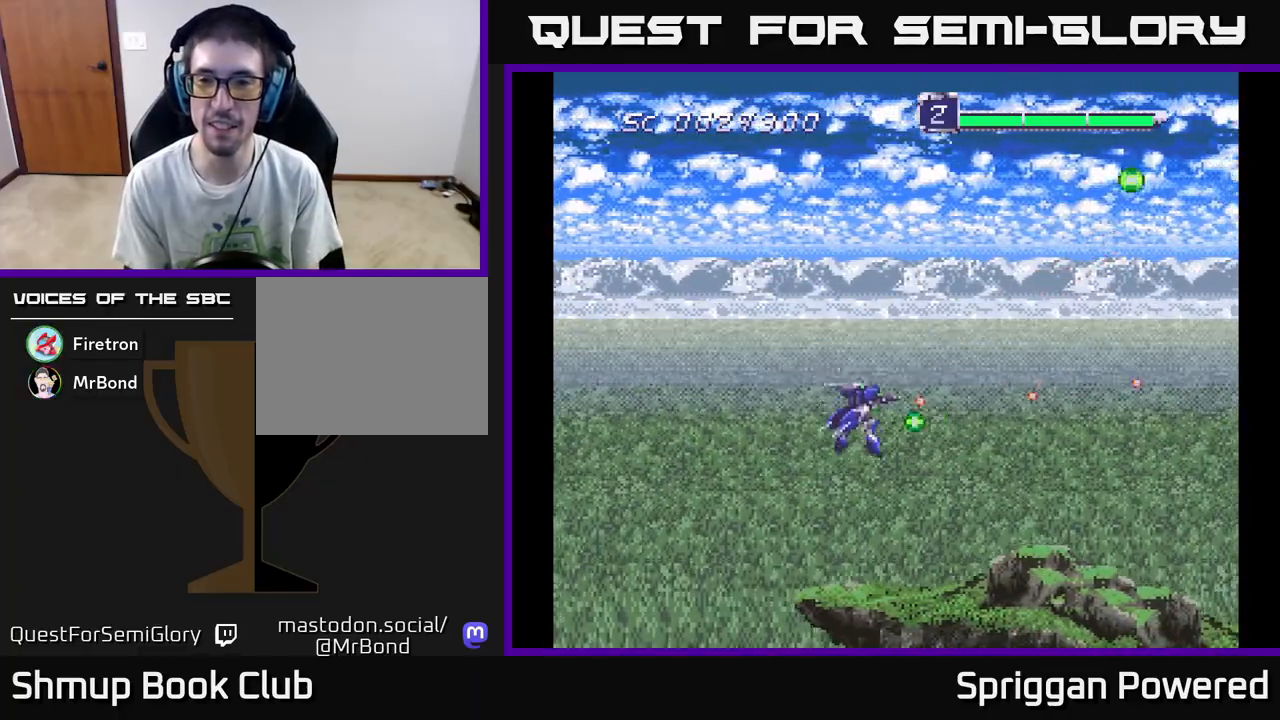
{"buttons": ["A", "DPAD_DOWN"], "events": [[100, "A", "down"], [183, "A", "up"], [283, "A", "down"], [383, "A", "up"], [417, "DPAD_LEFT", "down"], [417, "DPAD_UP", "up"], [433, "DPAD_DOWN", "down"], [433, "DPAD_LEFT", "up"], [483, "A", "down"]]}
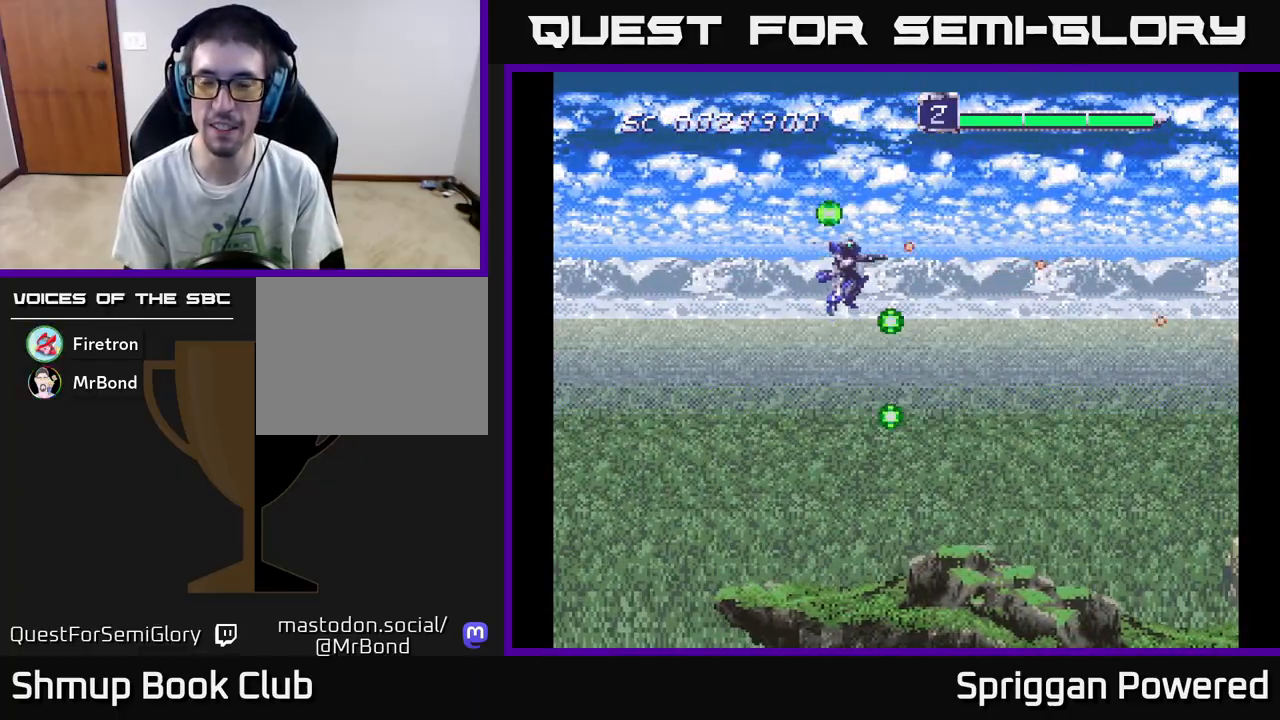
{"buttons": ["A", "DPAD_DOWN"], "events": [[67, "A", "up"], [150, "A", "down"], [250, "A", "up"], [333, "A", "down"], [417, "A", "up"], [500, "A", "down"]]}
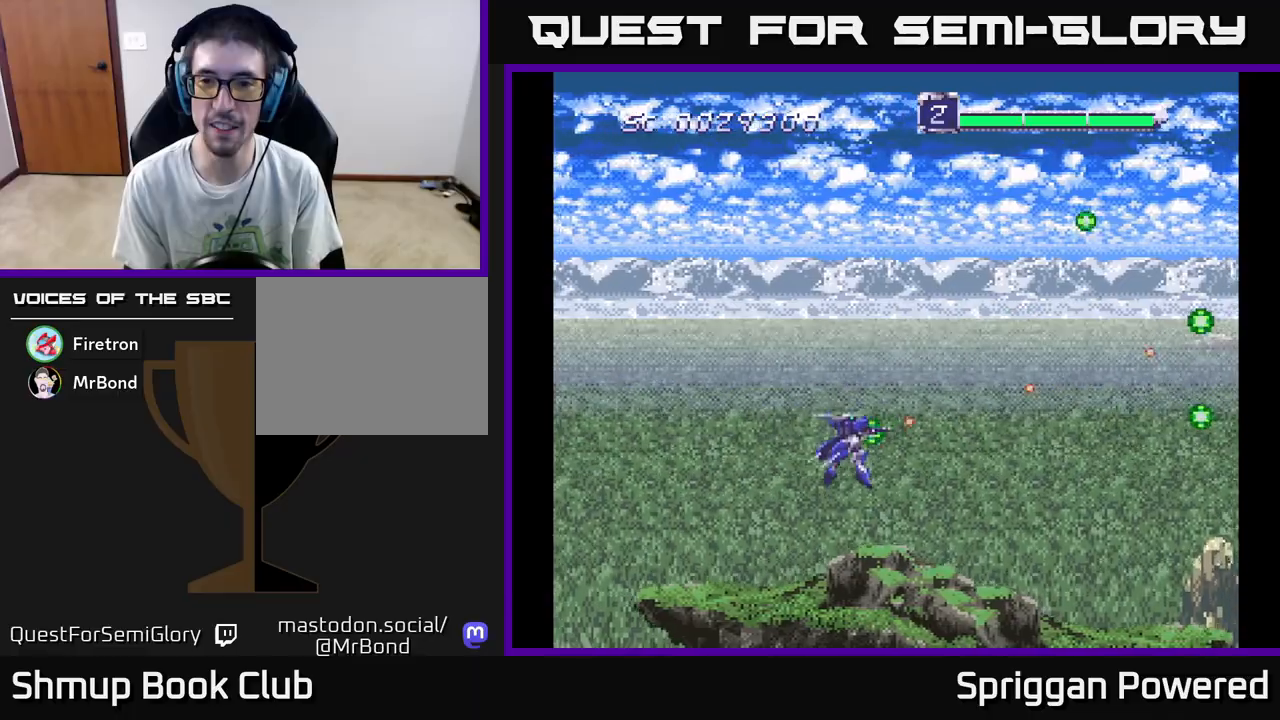
{"buttons": ["DPAD_UP"], "events": [[100, "A", "up"], [183, "A", "down"], [250, "DPAD_DOWN", "up"], [250, "DPAD_RIGHT", "down"], [283, "A", "up"], [283, "DPAD_RIGHT", "up"], [283, "DPAD_UP", "down"], [367, "A", "down"], [450, "A", "up"]]}
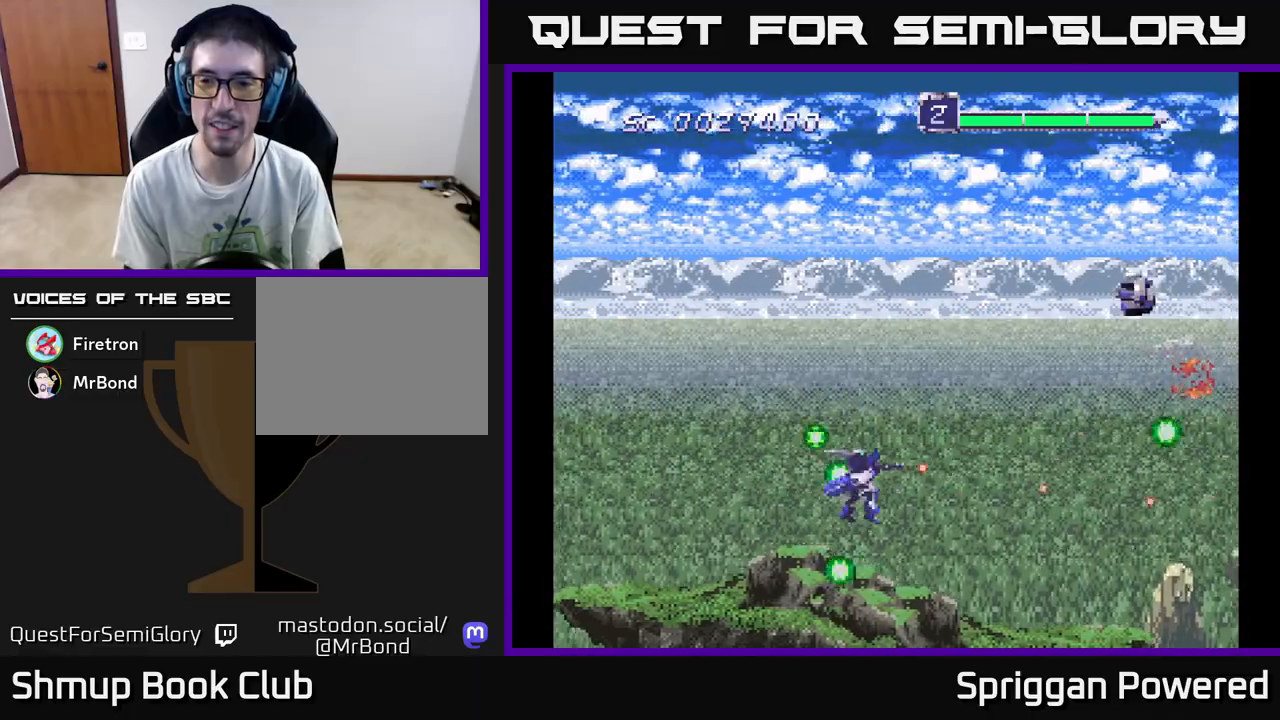
{"buttons": ["DPAD_UP", "DPAD_LEFT"], "events": [[33, "A", "down"], [133, "A", "up"], [217, "A", "down"], [267, "DPAD_LEFT", "down"], [300, "A", "up"], [367, "A", "down"], [483, "A", "up"]]}
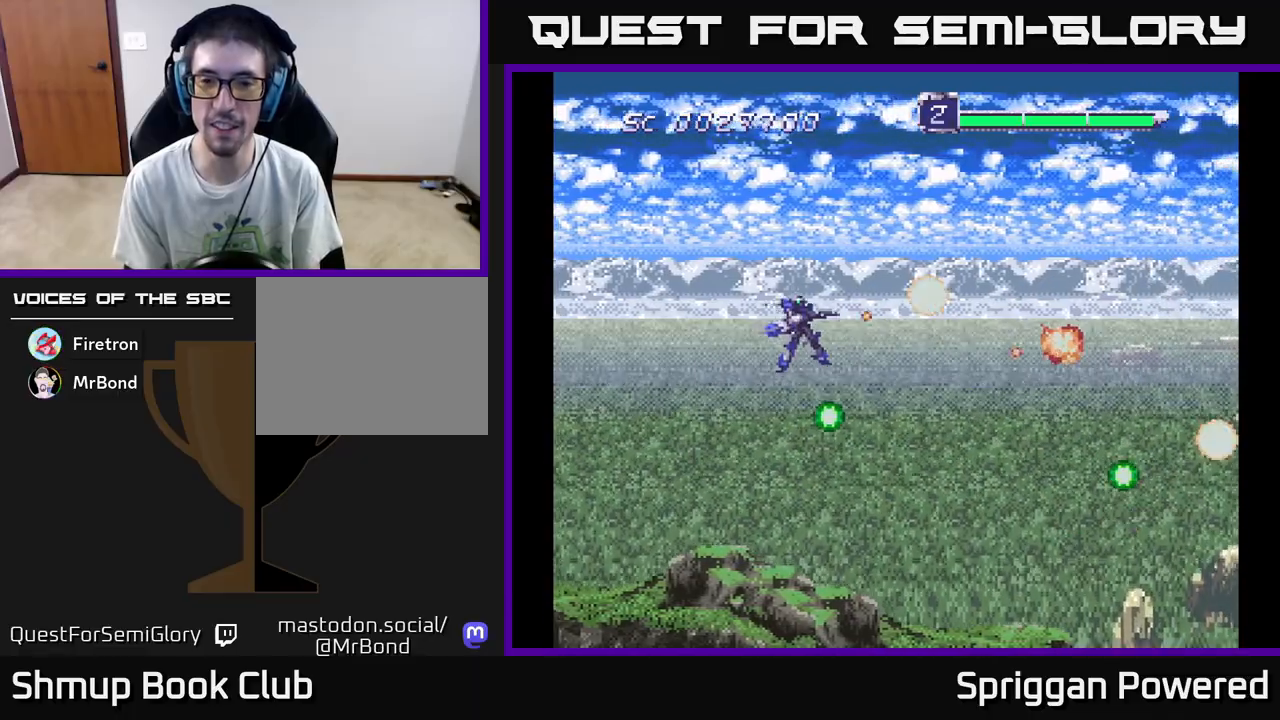
{"buttons": ["A", "DPAD_DOWN"], "events": [[50, "A", "down"], [100, "DPAD_UP", "up"], [133, "DPAD_DOWN", "down"], [150, "A", "up"], [183, "DPAD_LEFT", "up"], [217, "A", "down"], [317, "A", "up"], [417, "A", "down"]]}
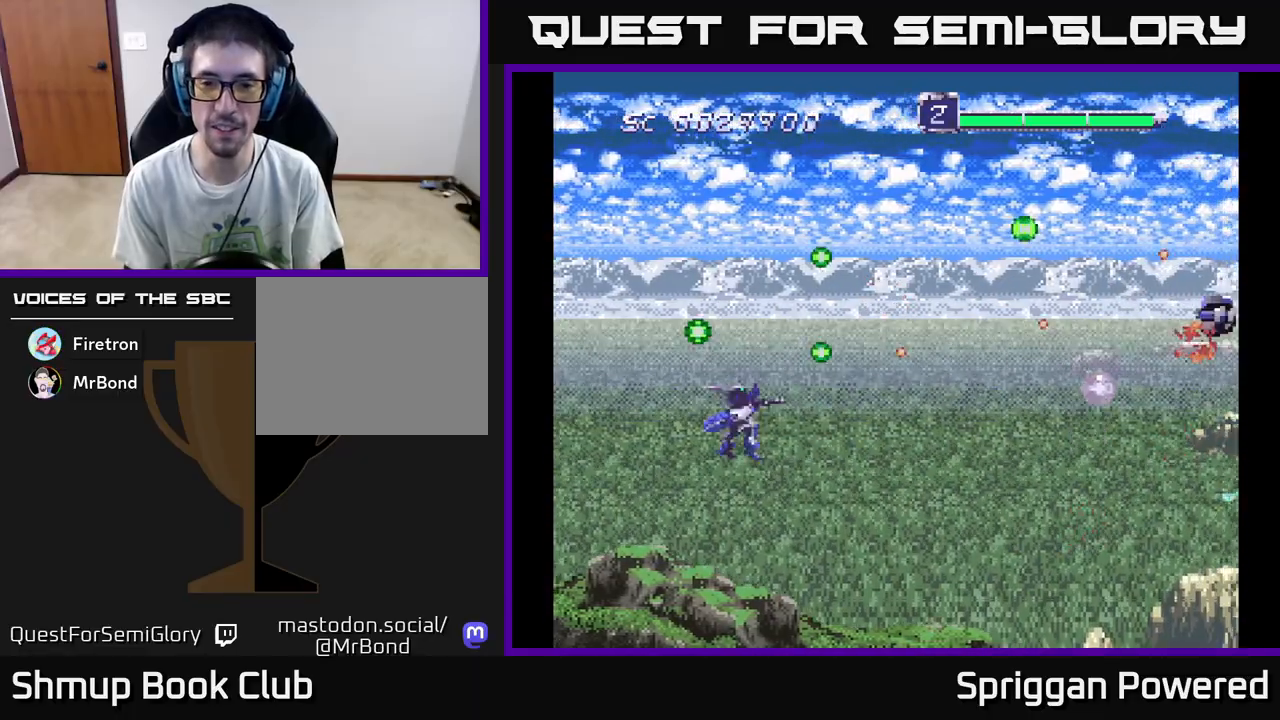
{"buttons": ["A", "DPAD_UP", "DPAD_LEFT"]}
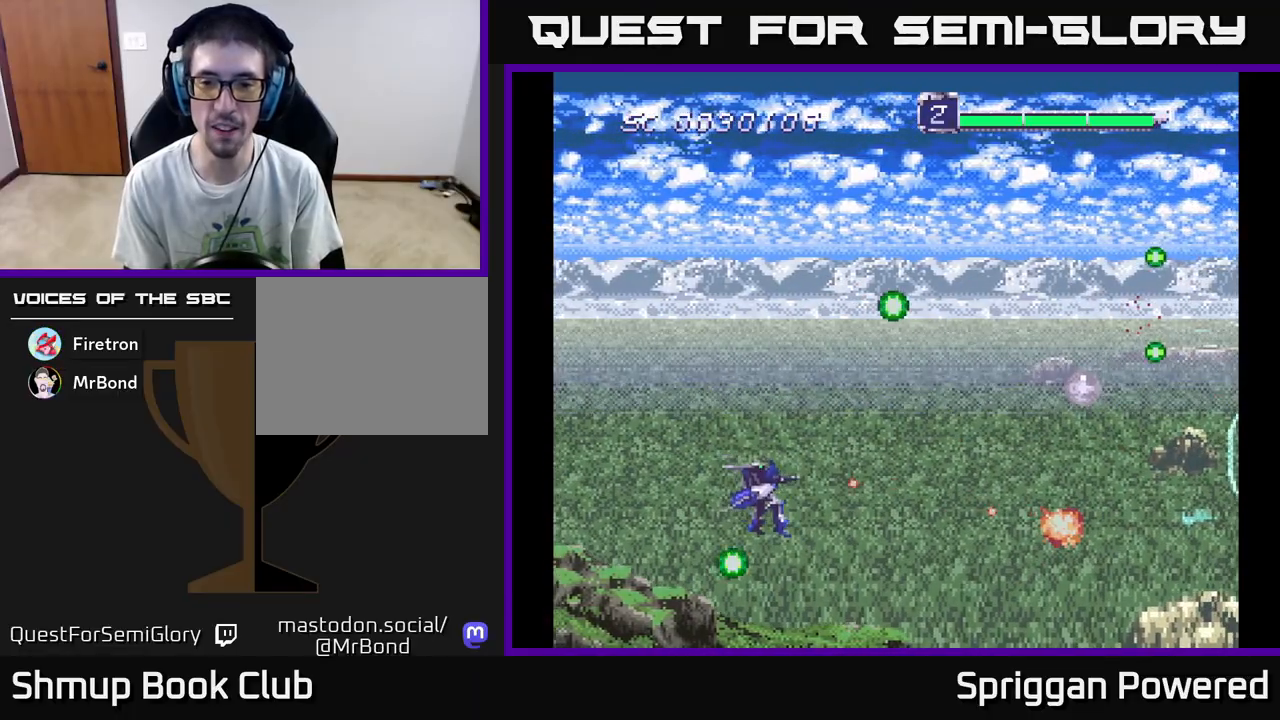
{"buttons": ["A", "DPAD_UP", "DPAD_RIGHT"], "events": [[67, "A", "up"], [67, "DPAD_LEFT", "up"], [133, "A", "down"], [233, "A", "up"], [317, "A", "down"], [367, "DPAD_RIGHT", "down"], [417, "A", "up"], [483, "A", "down"]]}
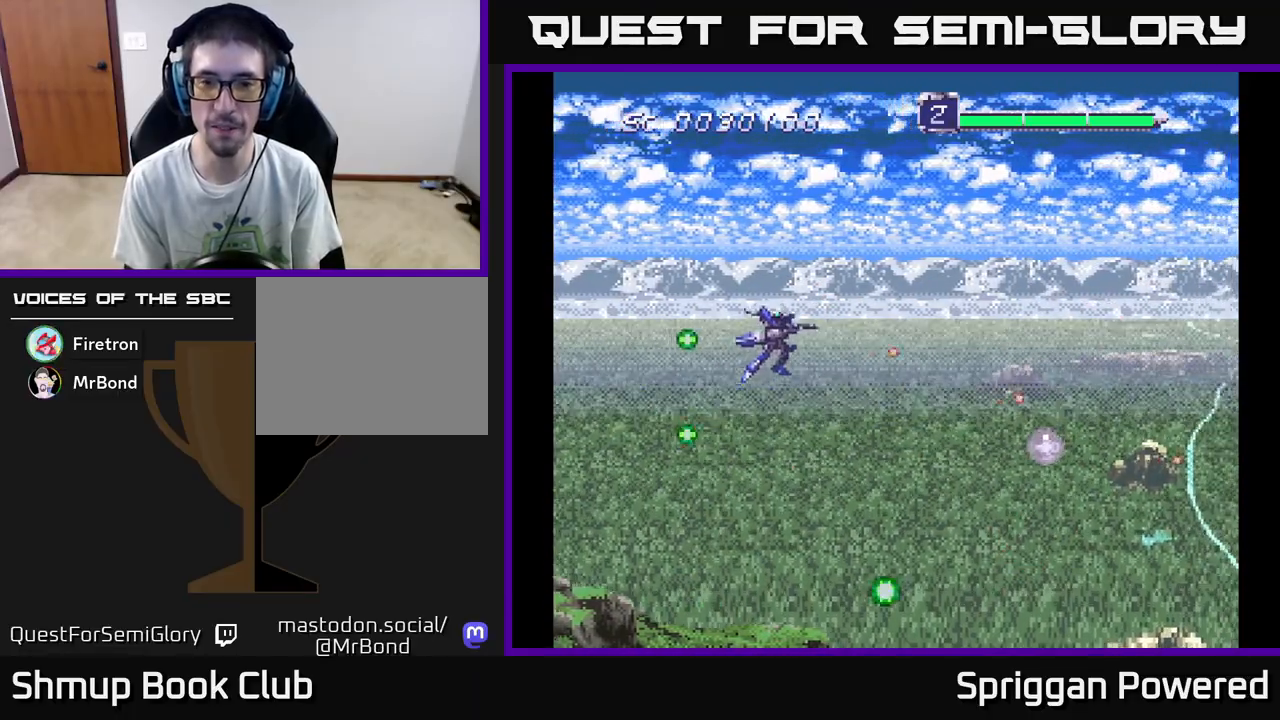
{"buttons": ["A", "DPAD_DOWN", "DPAD_RIGHT"]}
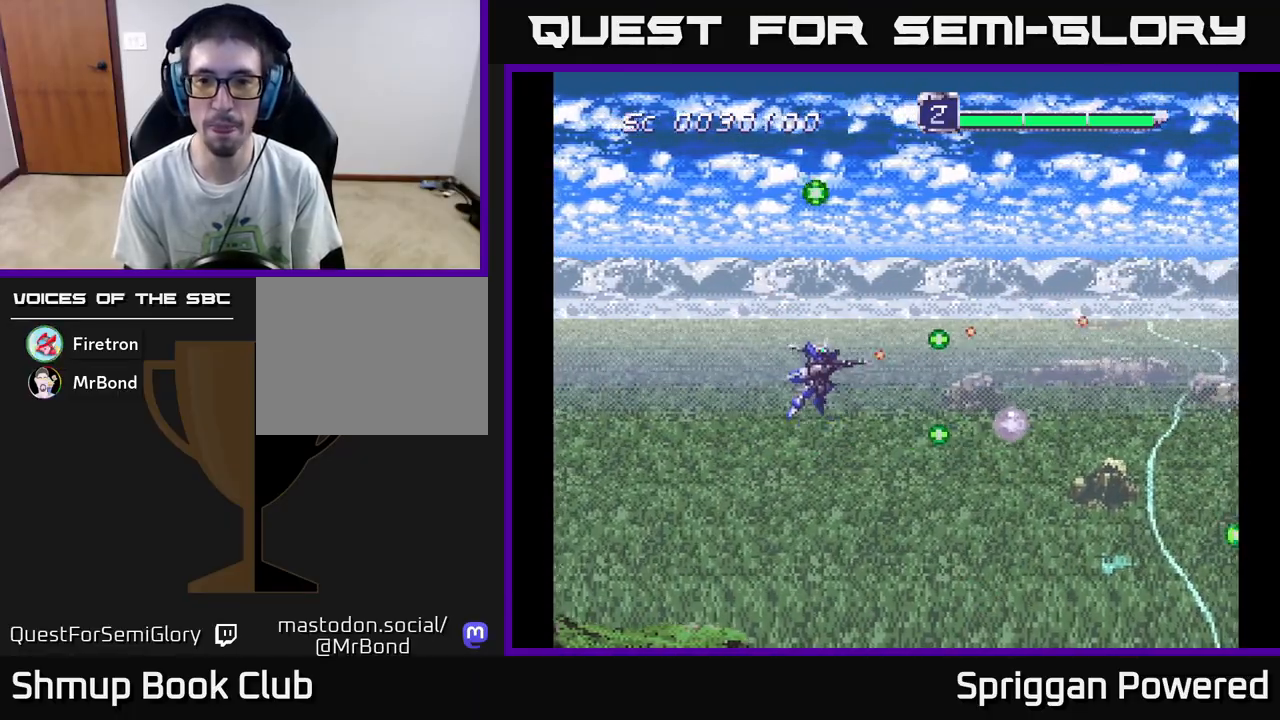
{"buttons": ["A", "DPAD_UP"], "events": [[50, "A", "up"], [117, "A", "down"], [200, "A", "up"], [267, "A", "down"], [317, "DPAD_DOWN", "up"], [367, "A", "up"], [383, "DPAD_UP", "down"], [400, "DPAD_RIGHT", "up"], [433, "A", "down"]]}
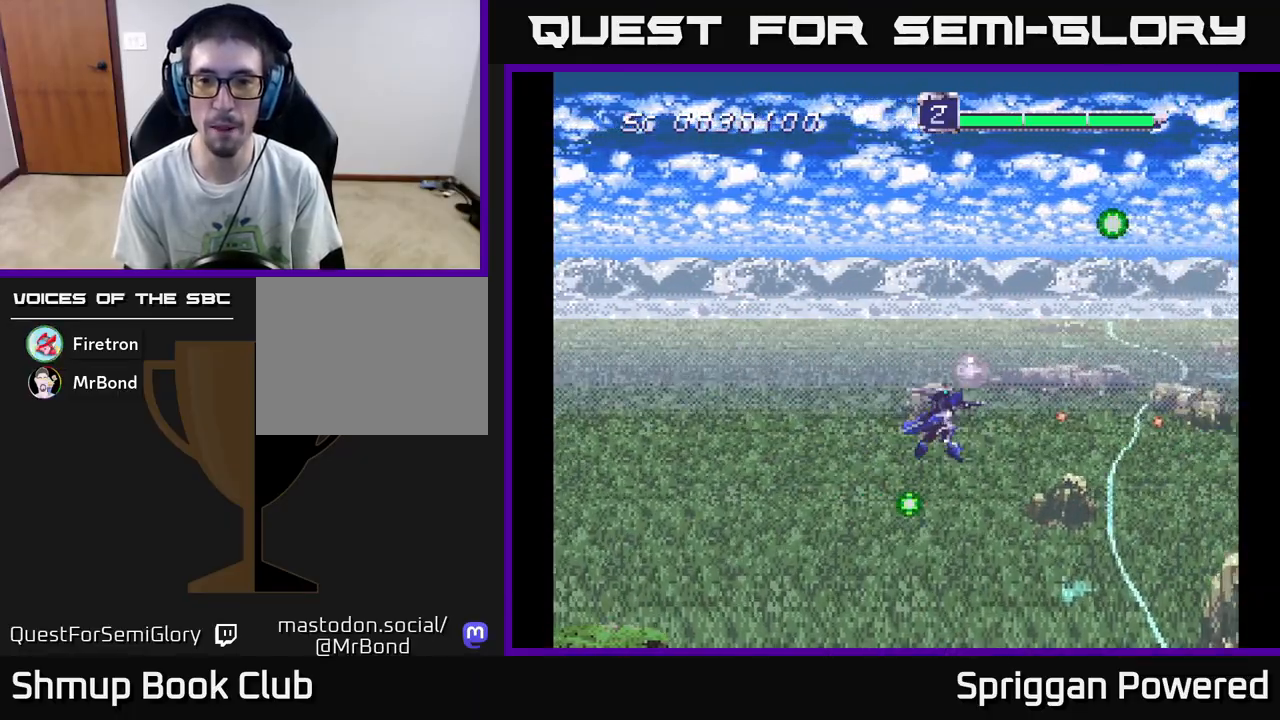
{"buttons": ["A", "DPAD_UP", "DPAD_LEFT"], "events": [[17, "A", "up"], [100, "A", "down"], [133, "DPAD_LEFT", "down"], [200, "A", "up"], [267, "A", "down"], [350, "A", "up"], [450, "A", "down"]]}
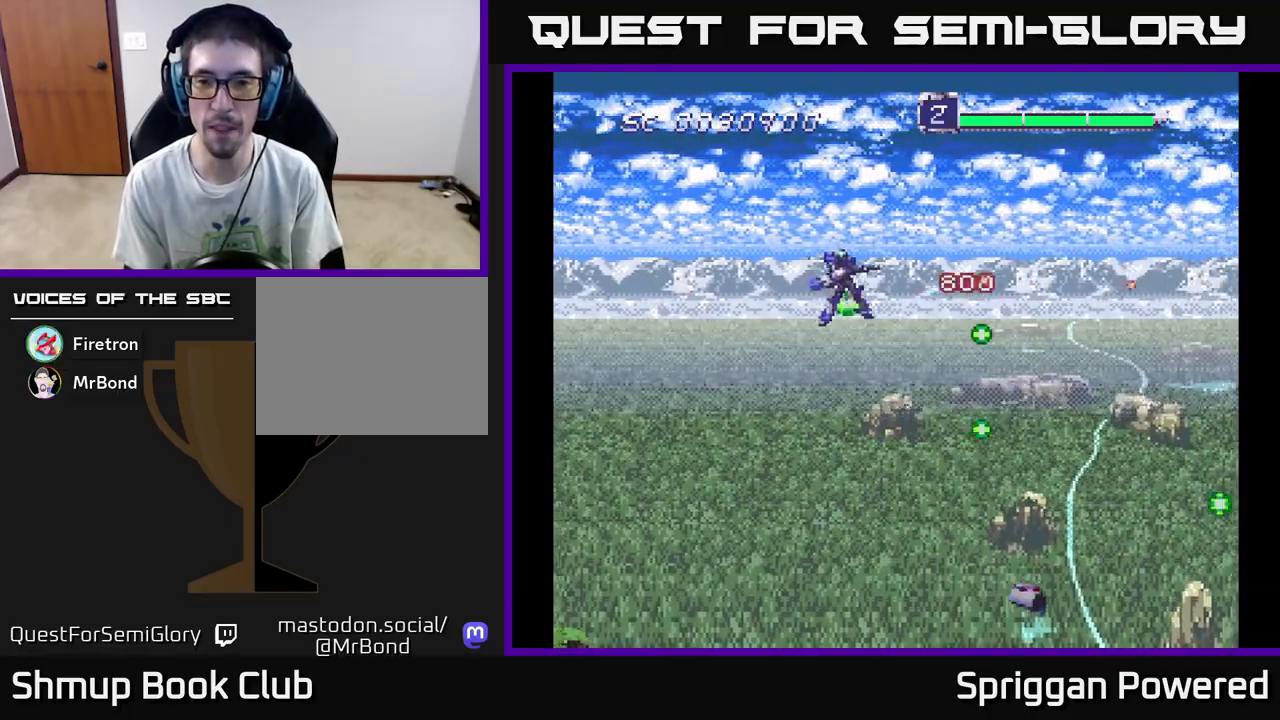
{"buttons": ["A", "DPAD_DOWN"], "events": [[33, "A", "up"], [100, "A", "down"], [133, "DPAD_UP", "up"], [150, "DPAD_DOWN", "down"], [200, "DPAD_LEFT", "up"], [217, "A", "up"], [283, "A", "down"], [383, "A", "up"], [467, "A", "down"]]}
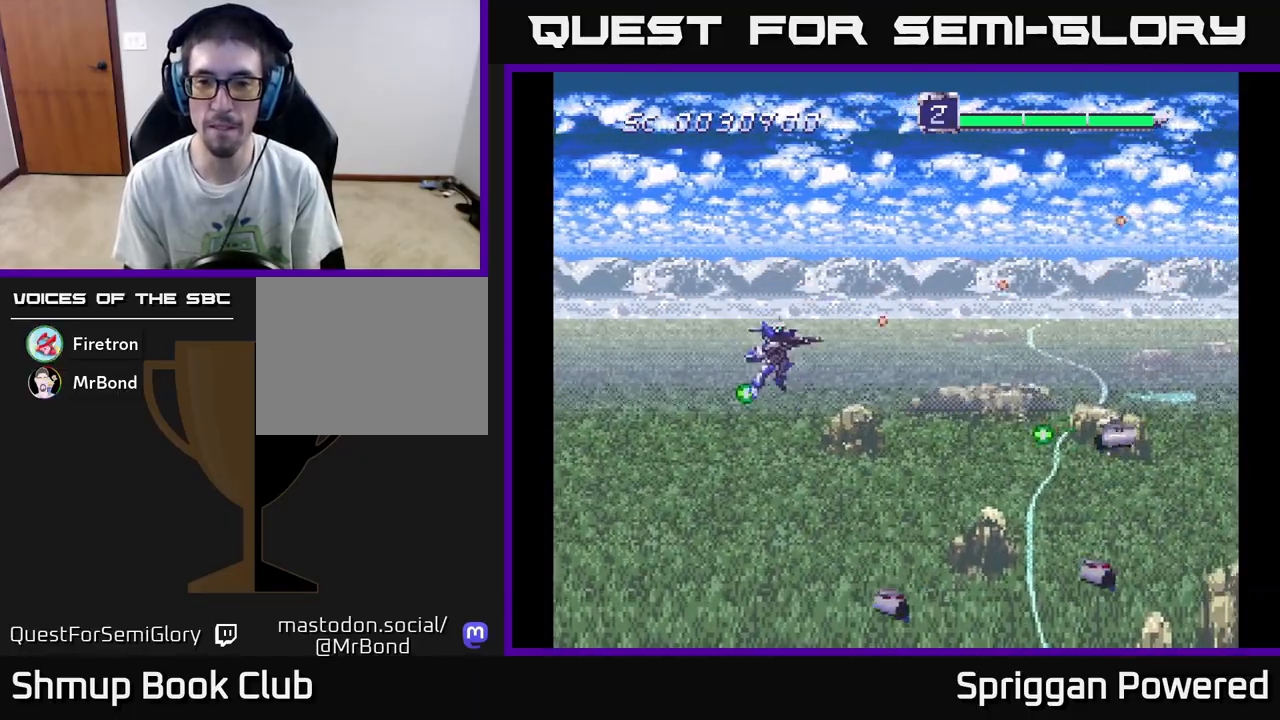
{"buttons": ["A", "DPAD_UP"], "events": [[67, "A", "up"], [133, "A", "down"], [250, "A", "up"], [317, "A", "down"], [333, "DPAD_RIGHT", "down"], [367, "DPAD_DOWN", "up"], [367, "DPAD_RIGHT", "up"], [383, "DPAD_UP", "down"], [417, "A", "up"], [500, "A", "down"]]}
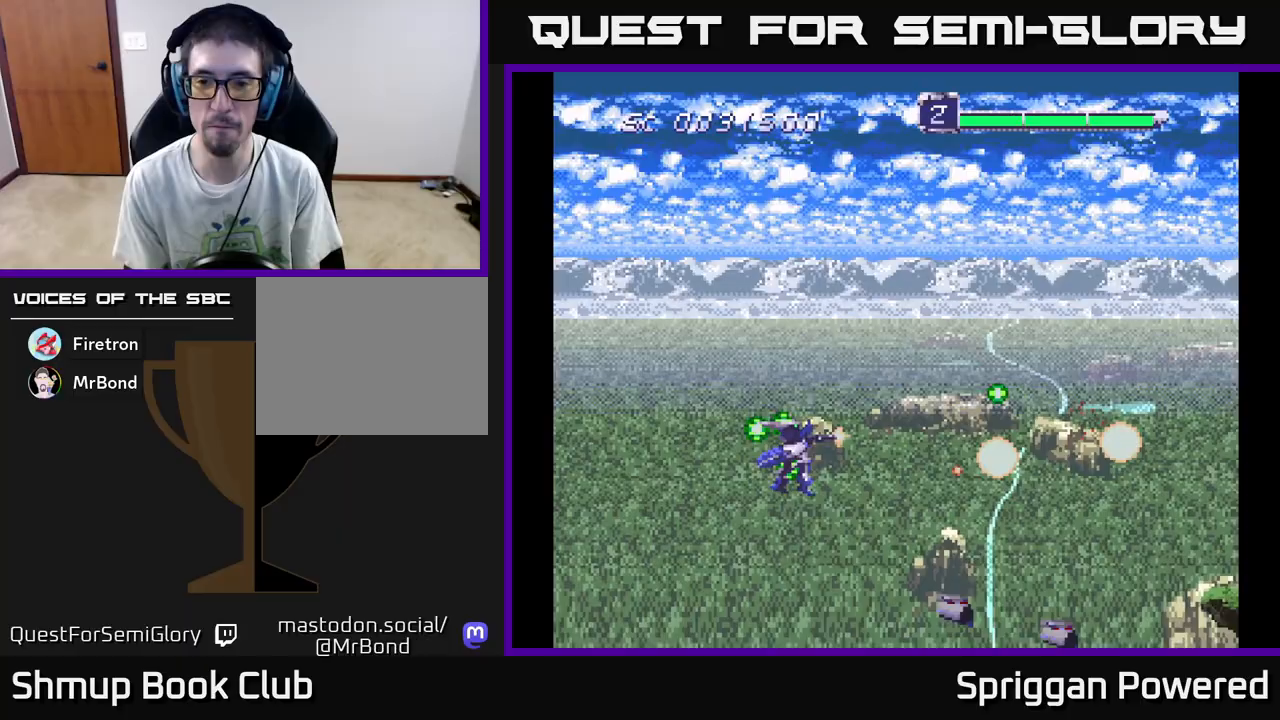
{"buttons": ["DPAD_DOWN"], "events": [[100, "A", "up"], [183, "A", "down"], [283, "A", "up"], [350, "A", "down"], [367, "DPAD_RIGHT", "down"], [367, "DPAD_UP", "up"], [383, "DPAD_DOWN", "down"], [400, "DPAD_RIGHT", "up"], [467, "A", "up"]]}
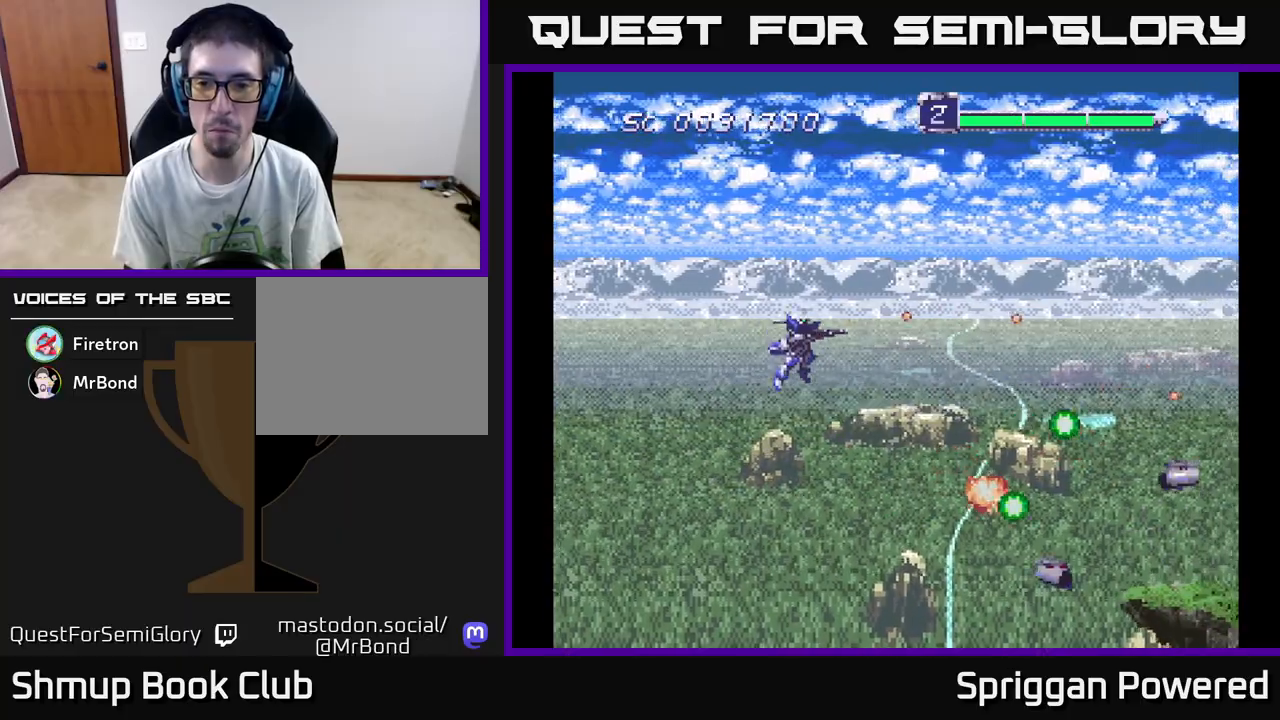
{"buttons": ["A", "DPAD_UP"], "events": [[17, "A", "down"], [150, "A", "up"], [200, "A", "down"], [333, "A", "up"], [367, "DPAD_RIGHT", "down"], [400, "A", "down"], [400, "DPAD_DOWN", "up"], [417, "DPAD_RIGHT", "up"], [417, "DPAD_UP", "down"]]}
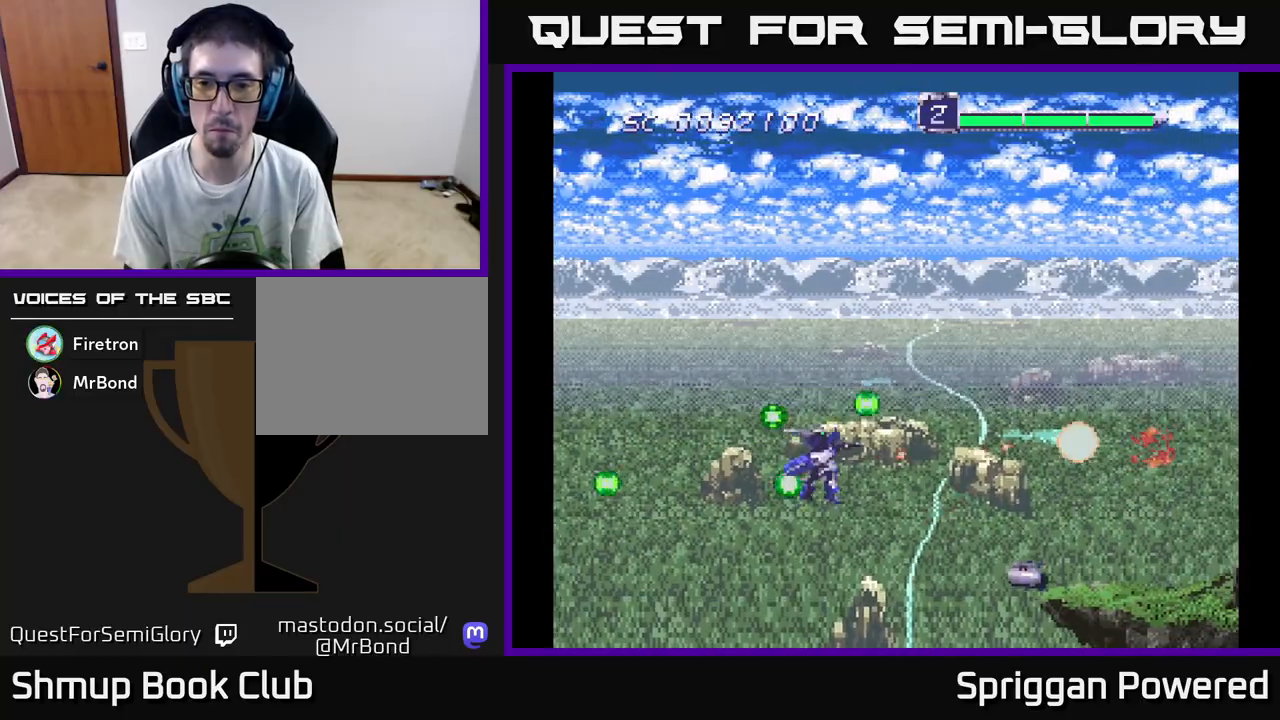
{"buttons": ["A", "DPAD_DOWN"], "events": [[17, "A", "up"], [67, "A", "down"], [183, "A", "up"], [267, "A", "down"], [317, "DPAD_RIGHT", "down"], [317, "DPAD_UP", "up"], [350, "DPAD_DOWN", "down"], [350, "DPAD_RIGHT", "up"], [367, "A", "up"], [433, "A", "down"]]}
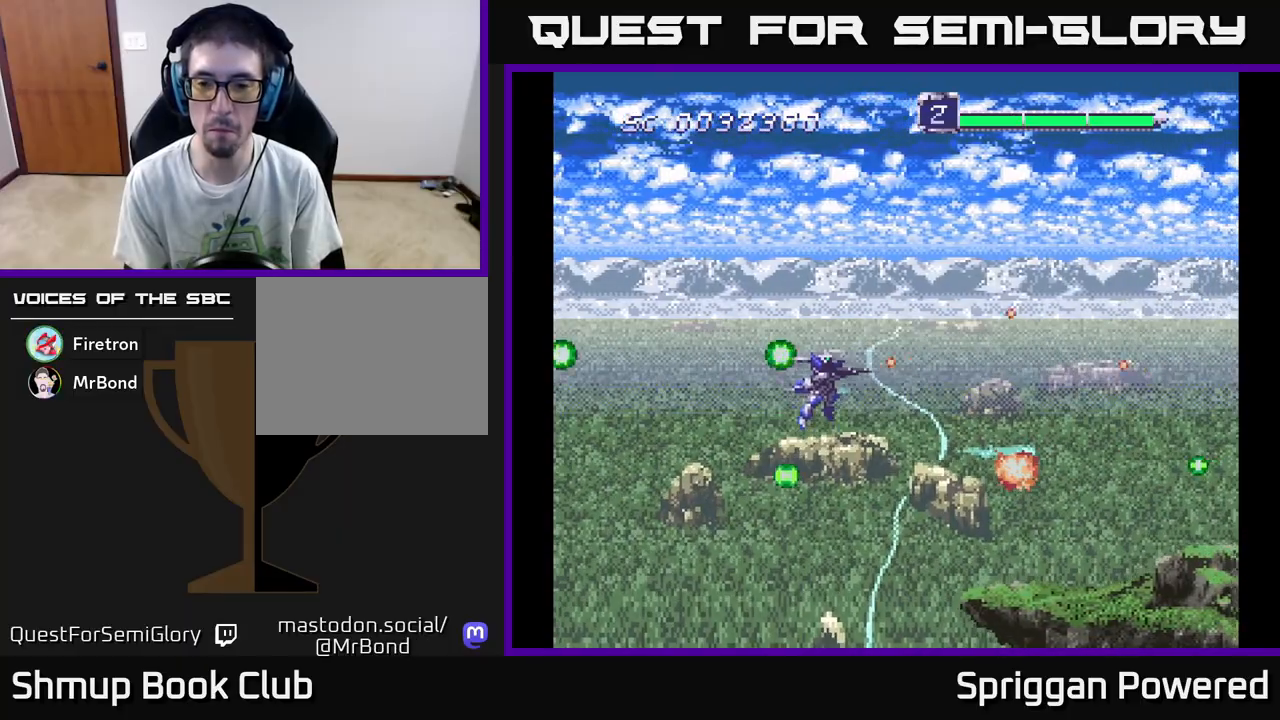
{"buttons": ["A", "DPAD_UP"], "events": [[67, "A", "up"], [150, "A", "down"], [267, "A", "up"], [317, "DPAD_DOWN", "up"], [317, "DPAD_RIGHT", "down"], [333, "A", "down"], [350, "DPAD_RIGHT", "up"], [350, "DPAD_UP", "down"], [433, "A", "up"], [500, "A", "down"]]}
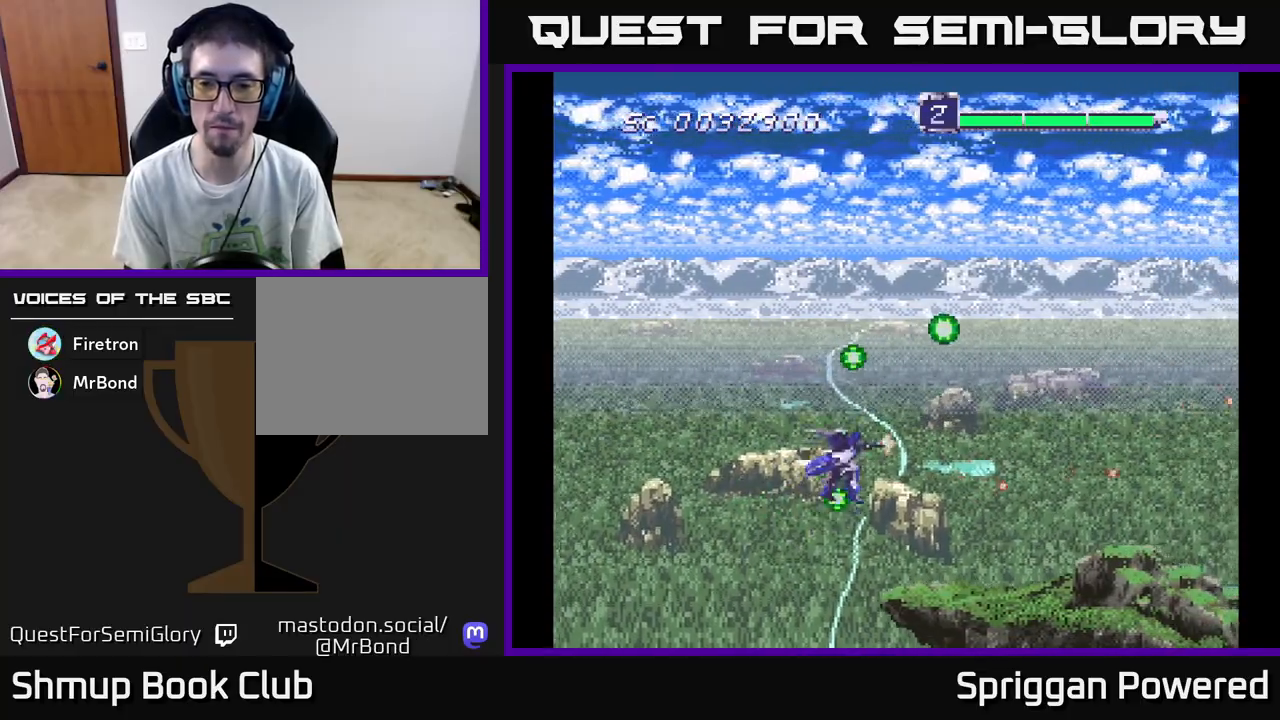
{"buttons": ["DPAD_UP"], "events": [[100, "A", "up"], [200, "A", "down"], [283, "A", "up"], [383, "A", "down"], [467, "A", "up"]]}
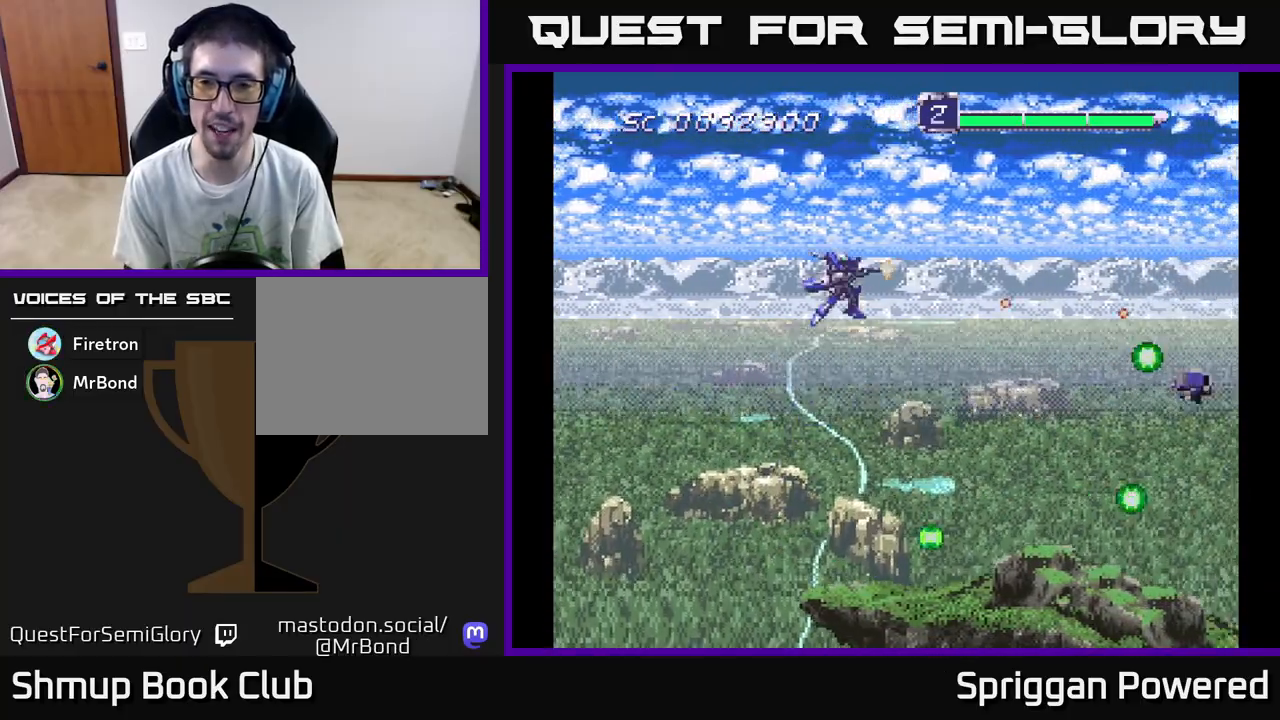
{"buttons": ["A", "DPAD_DOWN", "DPAD_LEFT"], "events": [[50, "A", "down"], [150, "A", "up"], [167, "DPAD_LEFT", "down"], [200, "DPAD_DOWN", "down"], [200, "DPAD_UP", "up"], [233, "A", "down"], [250, "DPAD_LEFT", "up"], [333, "A", "up"], [417, "A", "down"], [417, "DPAD_LEFT", "down"]]}
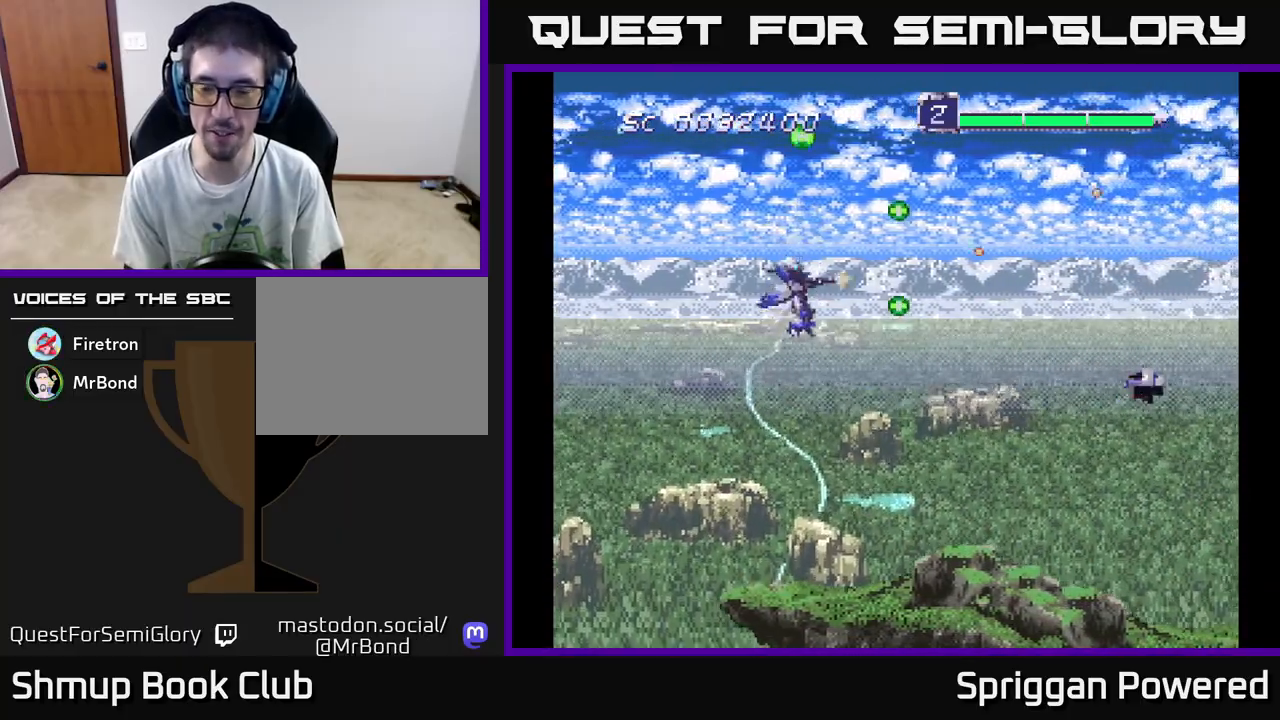
{"buttons": ["A", "DPAD_LEFT"], "events": [[33, "A", "up"], [100, "A", "down"], [133, "DPAD_LEFT", "up"], [233, "A", "up"], [283, "A", "down"], [383, "A", "up"], [467, "A", "down"], [483, "DPAD_DOWN", "up"], [483, "DPAD_LEFT", "down"]]}
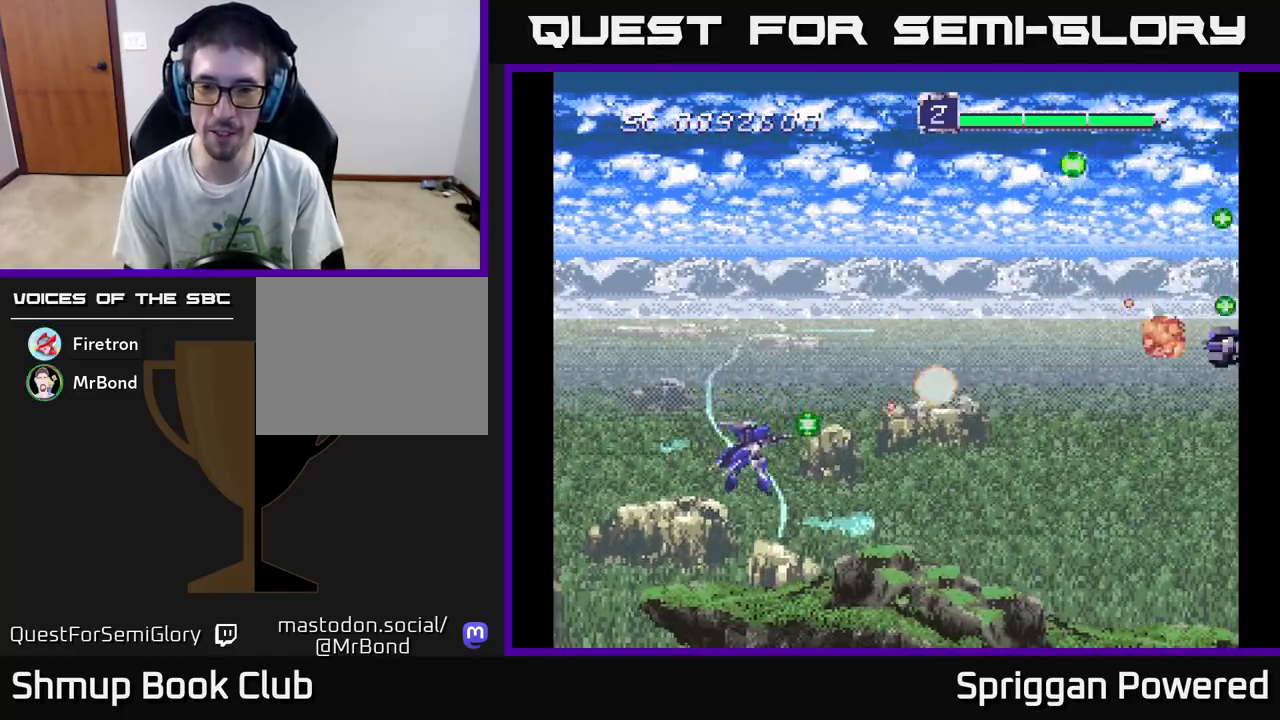
{"buttons": ["A", "DPAD_RIGHT"], "events": [[17, "DPAD_UP", "down"], [67, "DPAD_LEFT", "up"], [100, "A", "up"], [133, "A", "down"], [250, "A", "up"], [283, "DPAD_LEFT", "down"], [333, "A", "down"], [333, "DPAD_LEFT", "up"], [383, "DPAD_RIGHT", "down"], [417, "DPAD_UP", "up"], [450, "A", "up"], [500, "A", "down"]]}
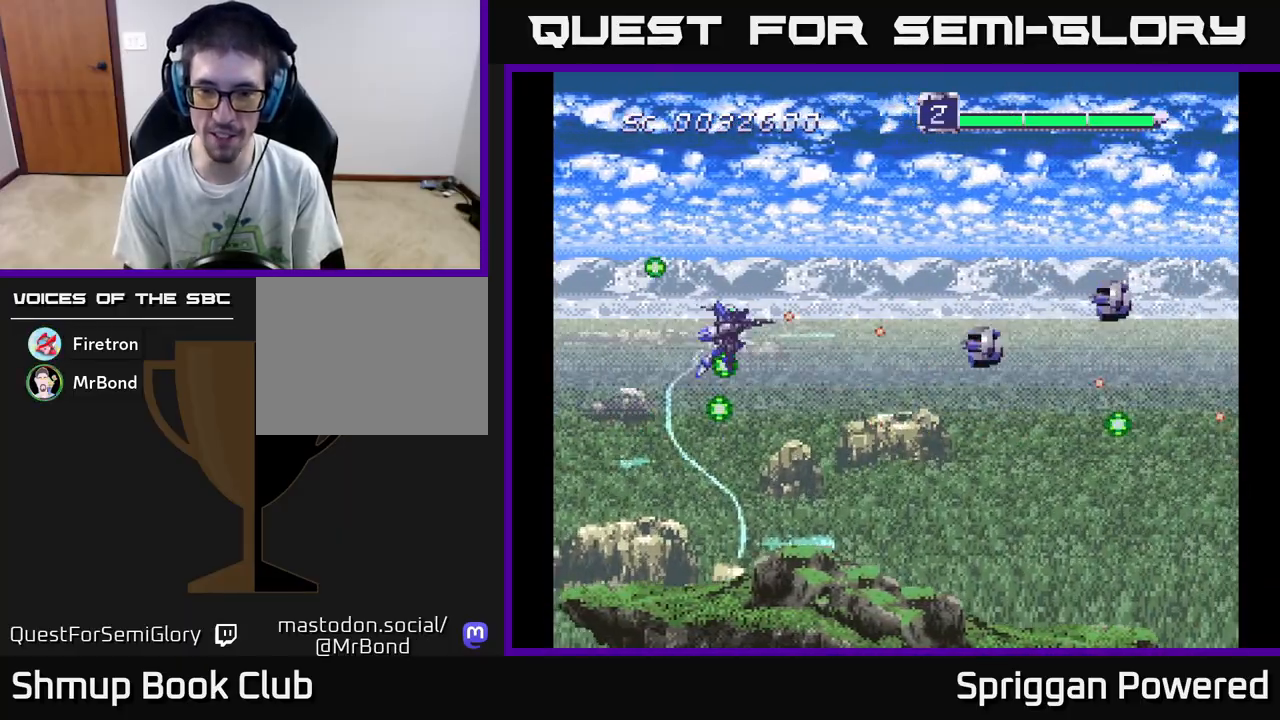
{"buttons": ["DPAD_UP"]}
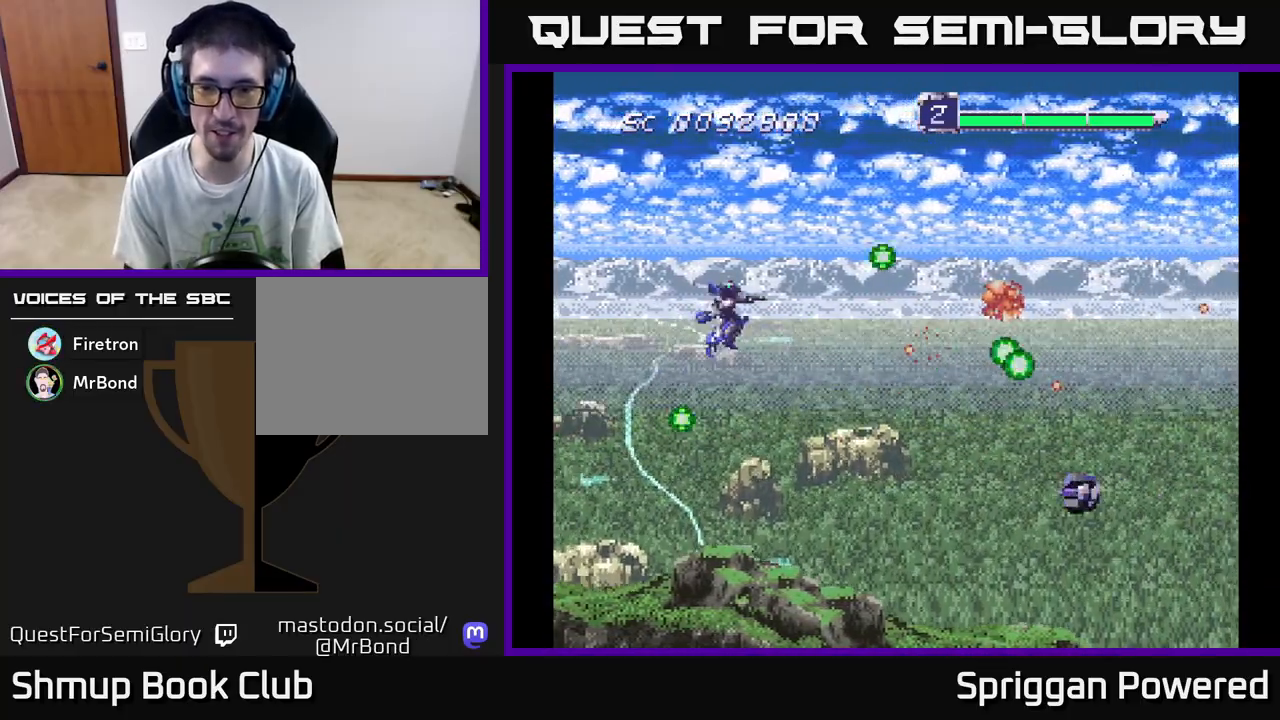
{"buttons": ["A", "DPAD_UP"], "events": [[17, "DPAD_UP", "up"], [33, "A", "down"], [33, "DPAD_DOWN", "down"], [150, "A", "up"], [233, "A", "down"], [283, "DPAD_LEFT", "down"], [350, "A", "up"], [400, "A", "down"], [433, "DPAD_DOWN", "up"], [467, "DPAD_LEFT", "up"], [467, "DPAD_UP", "down"]]}
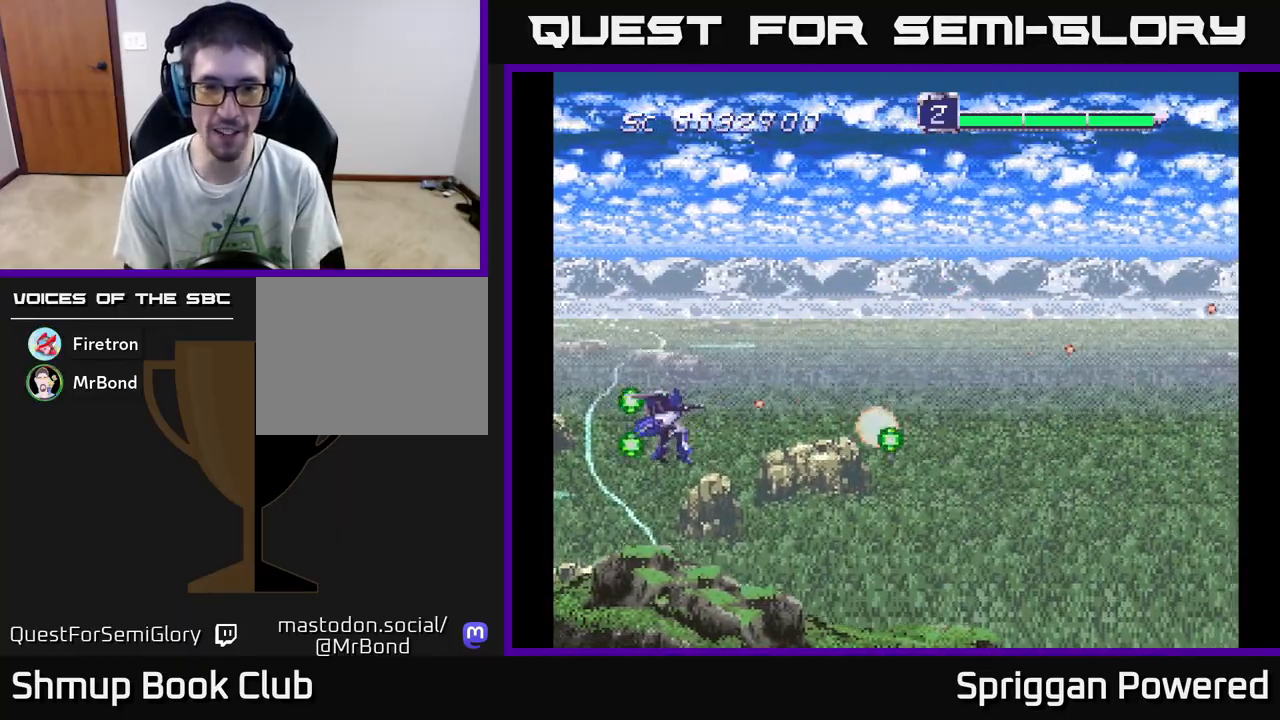
{"buttons": ["A", "DPAD_RIGHT"], "events": [[17, "A", "up"], [83, "A", "down"], [183, "A", "up"], [250, "A", "down"], [300, "DPAD_RIGHT", "down"], [367, "A", "up"], [367, "DPAD_UP", "up"], [433, "A", "down"]]}